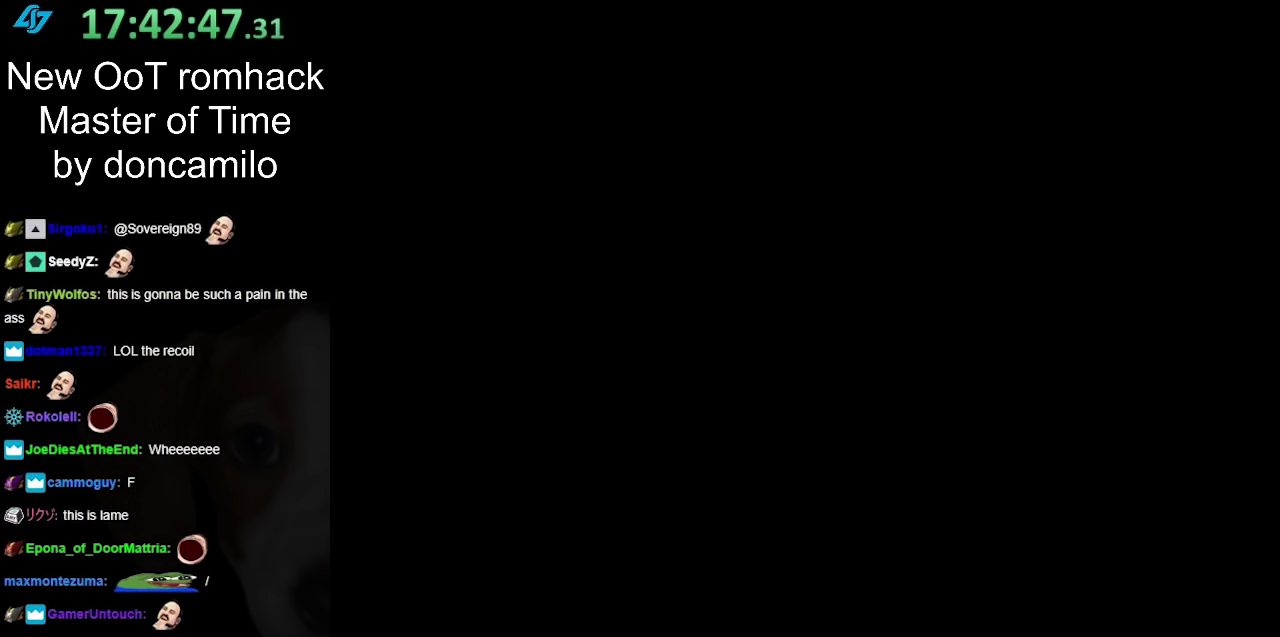
Gameplay with a controller (Nintendo layout); each line is a JSON object with the inputs held at the frame after it. "events" lists button and stick changes between this image and that frame as [ms after this image, input, new state], when the widget could be followed in between. Not read: L2 L3 R3.
{"buttons": [], "left_stick": "down", "right_stick": "center", "events": [[233, "left_stick", "down"]]}
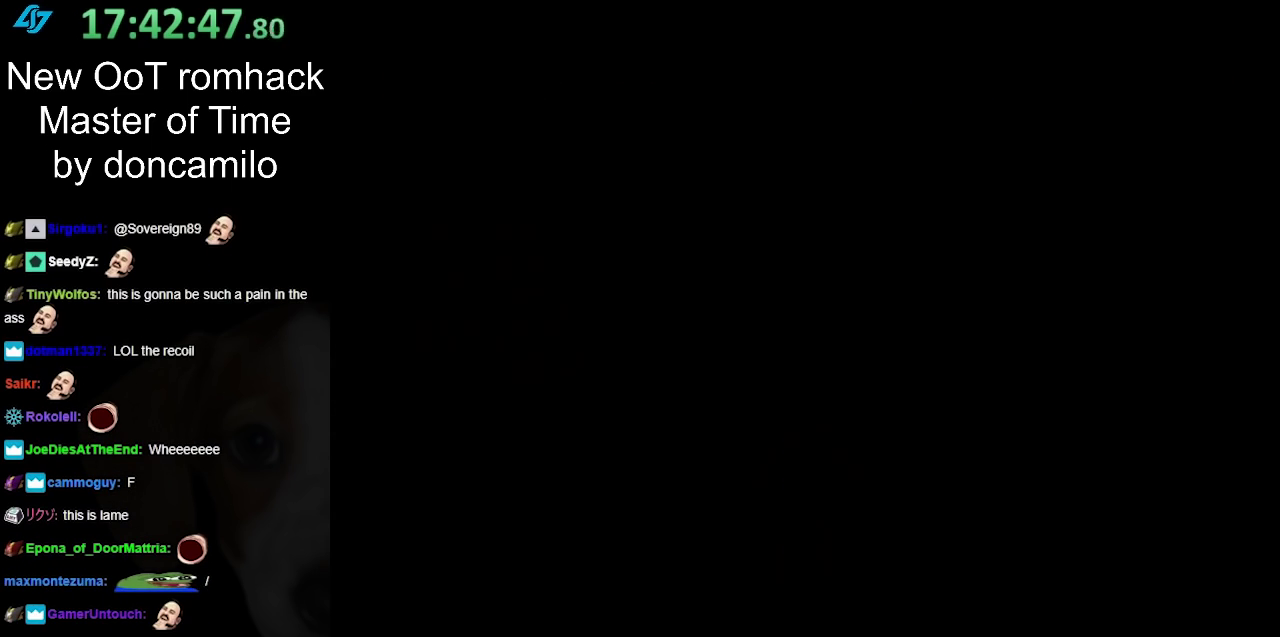
{"buttons": [], "left_stick": "down", "right_stick": "center", "events": []}
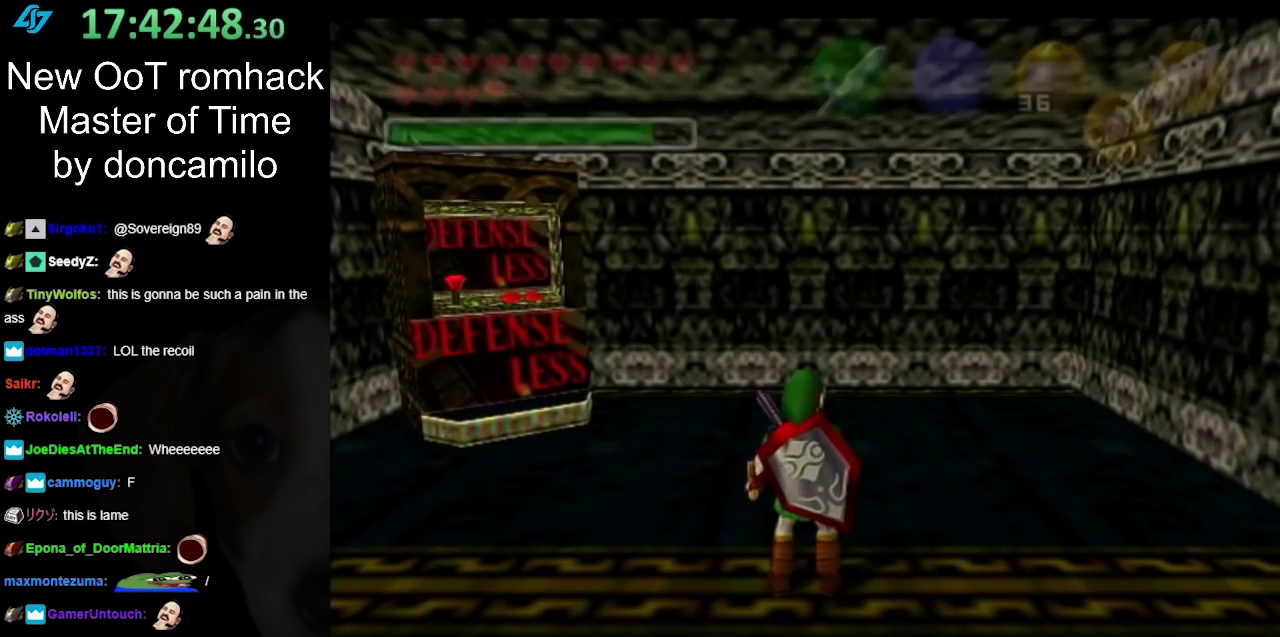
{"buttons": [], "left_stick": "down-left", "right_stick": "center", "events": [[333, "left_stick", "down-left"]]}
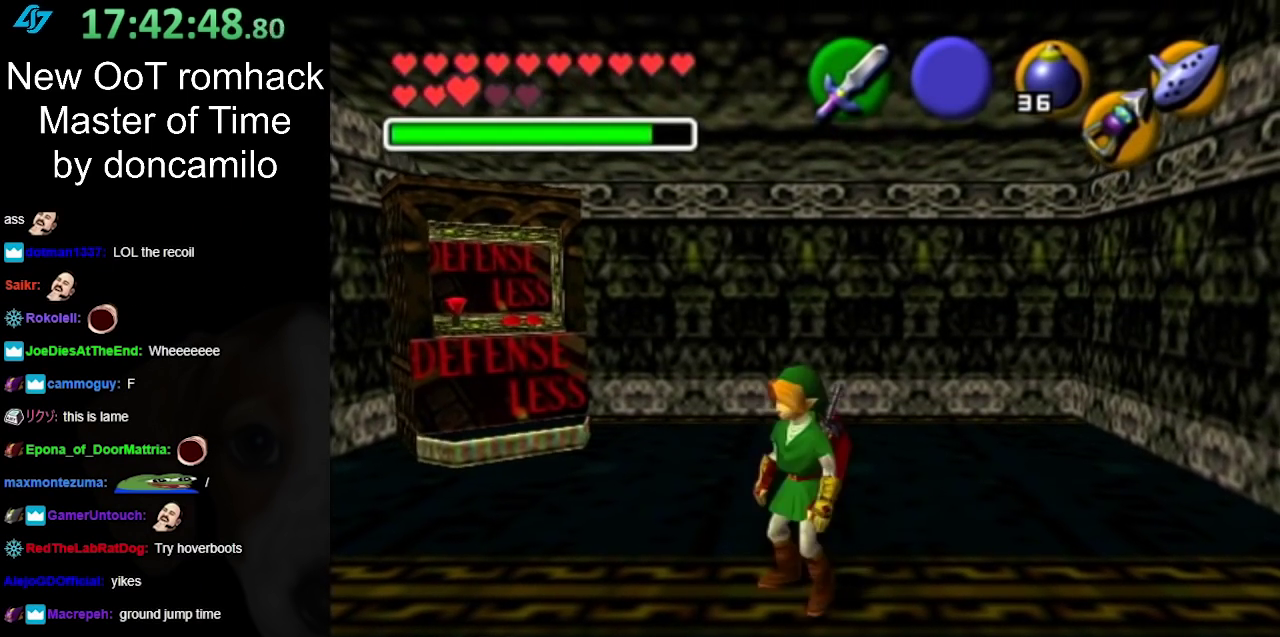
{"buttons": ["L1"], "left_stick": "up", "right_stick": "center", "events": [[233, "A", "down"], [333, "L1", "down"], [400, "A", "up"], [400, "left_stick", "up-left"], [450, "left_stick", "up"]]}
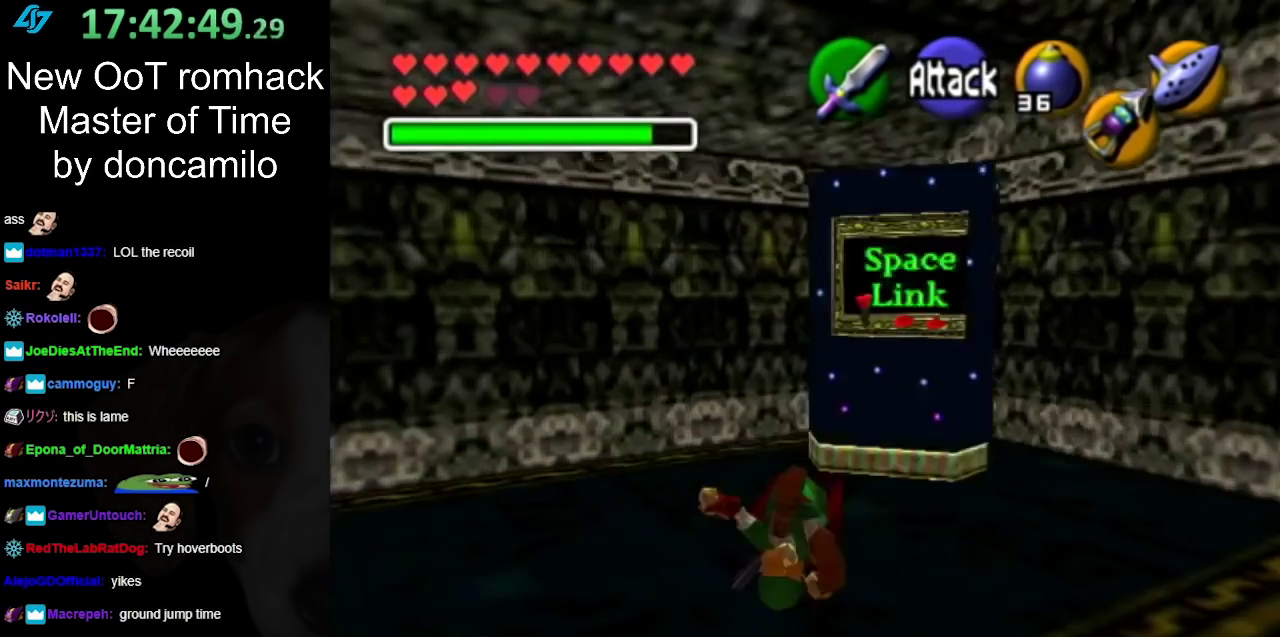
{"buttons": [], "left_stick": "right", "right_stick": "center", "events": [[83, "L1", "up"], [300, "left_stick", "up-right"], [450, "left_stick", "right"]]}
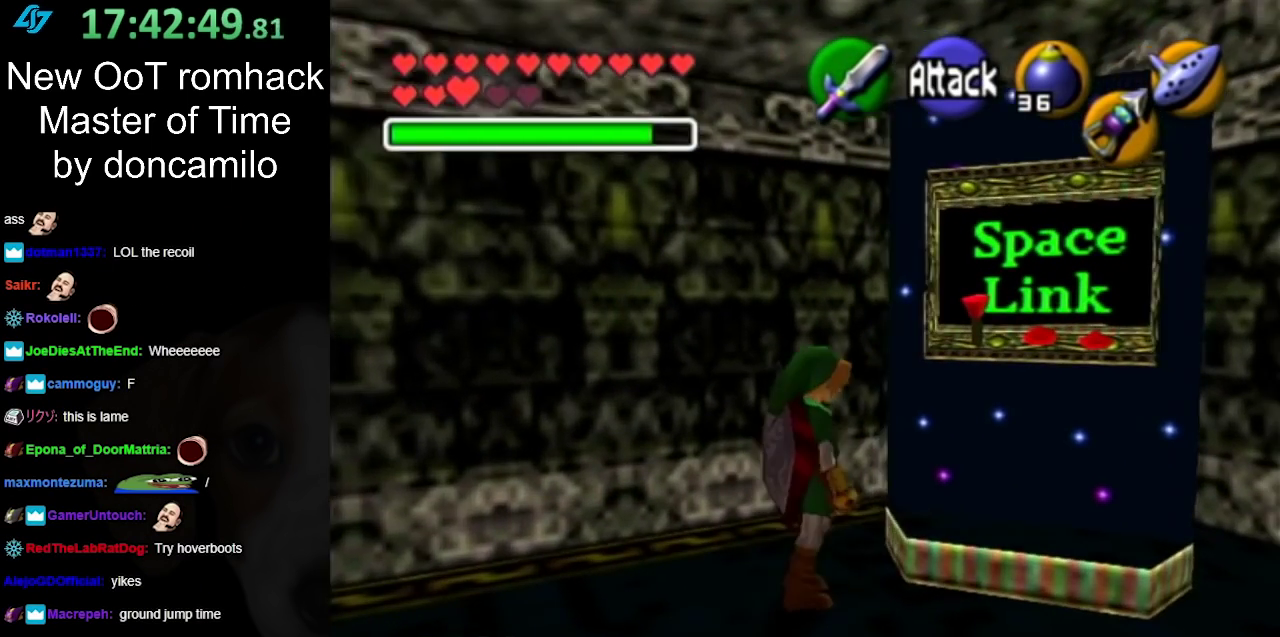
{"buttons": [], "left_stick": "up-right", "right_stick": "center", "events": [[17, "left_stick", "down-right"], [83, "left_stick", "right"], [200, "left_stick", "up-right"]]}
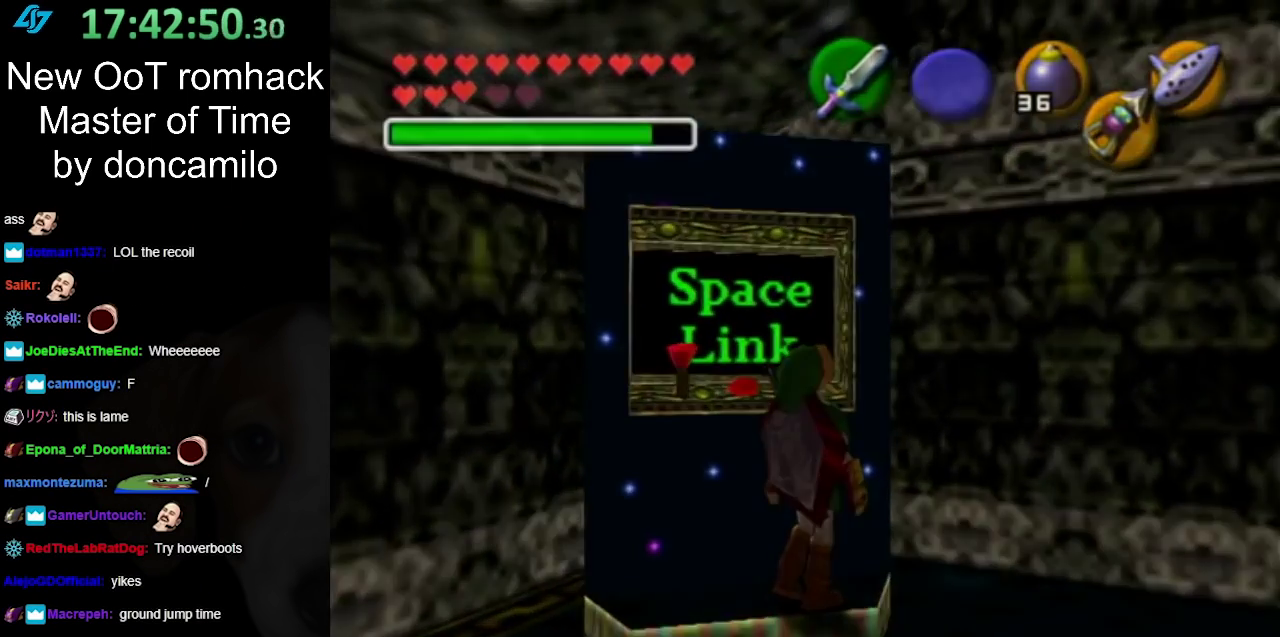
{"buttons": [], "left_stick": "center", "right_stick": "center", "events": [[50, "left_stick", "center"]]}